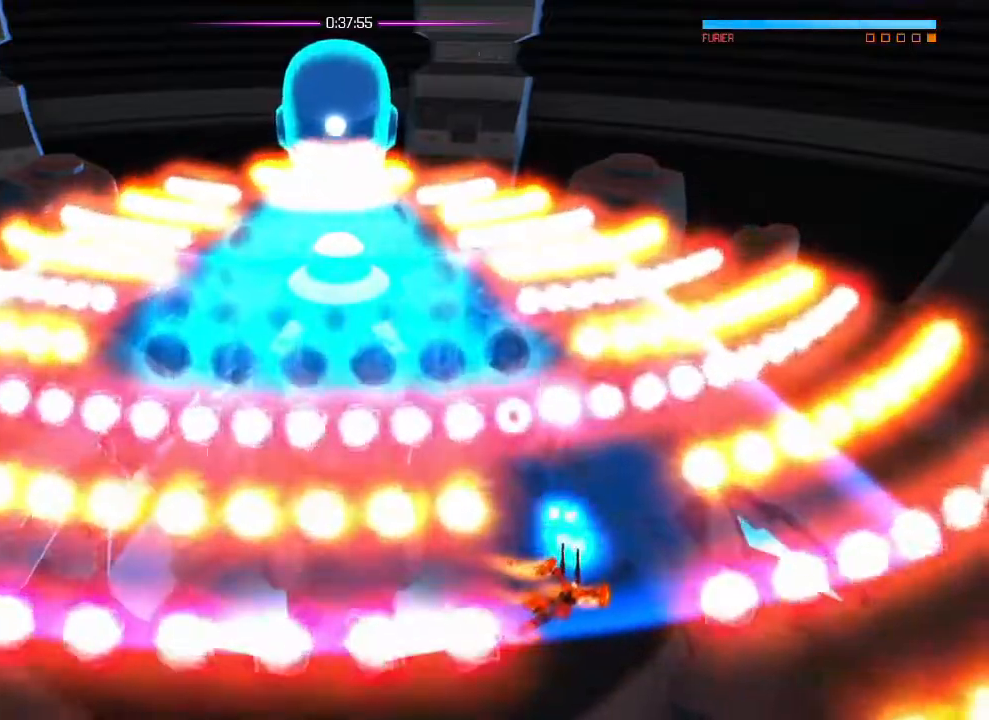
Gameplay with a controller (PlayStation layout); each line is a JSON object with the inputs held at the frame after it. "events" lists button and stick changes between this image and that frame as [ms after this image, input, new state], when the widget could be followed in between. Not read: DPAD_DOWN DPAD_LEFT DPAD_RIGHT DPAD_UP HOME SELECT START TOUCHPAD.
{"buttons": [], "left_stick": "down-right", "right_stick": "up-right", "events": [[167, "right_stick", "up-right"], [217, "L1", "down"], [250, "R2", "down"], [300, "R2", "up"], [350, "L1", "up"]]}
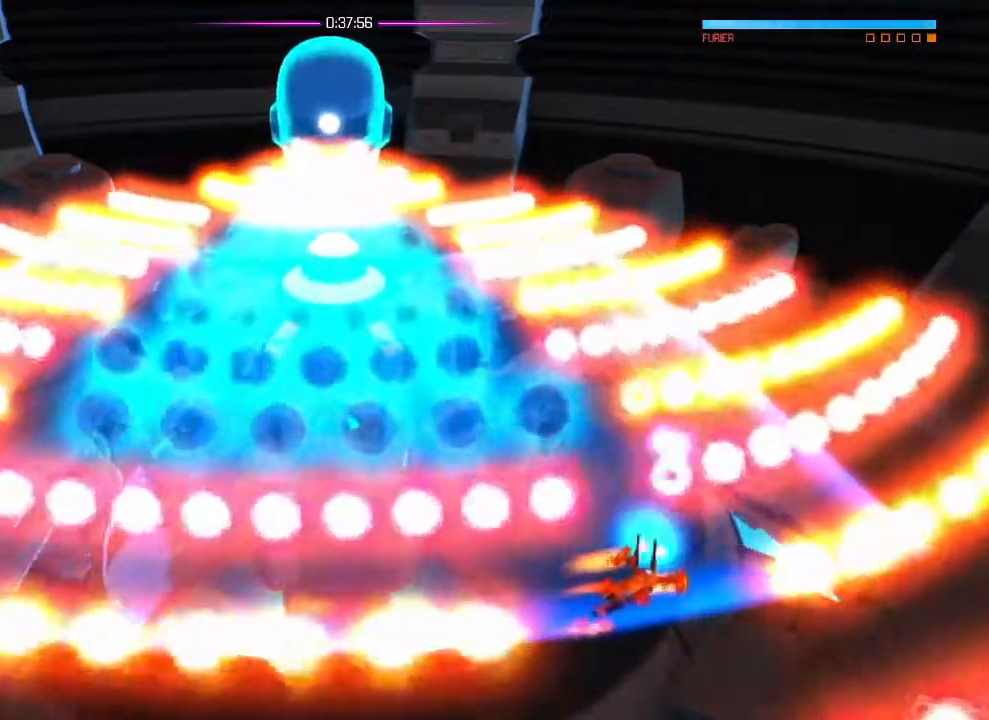
{"buttons": [], "left_stick": "right", "right_stick": "up"}
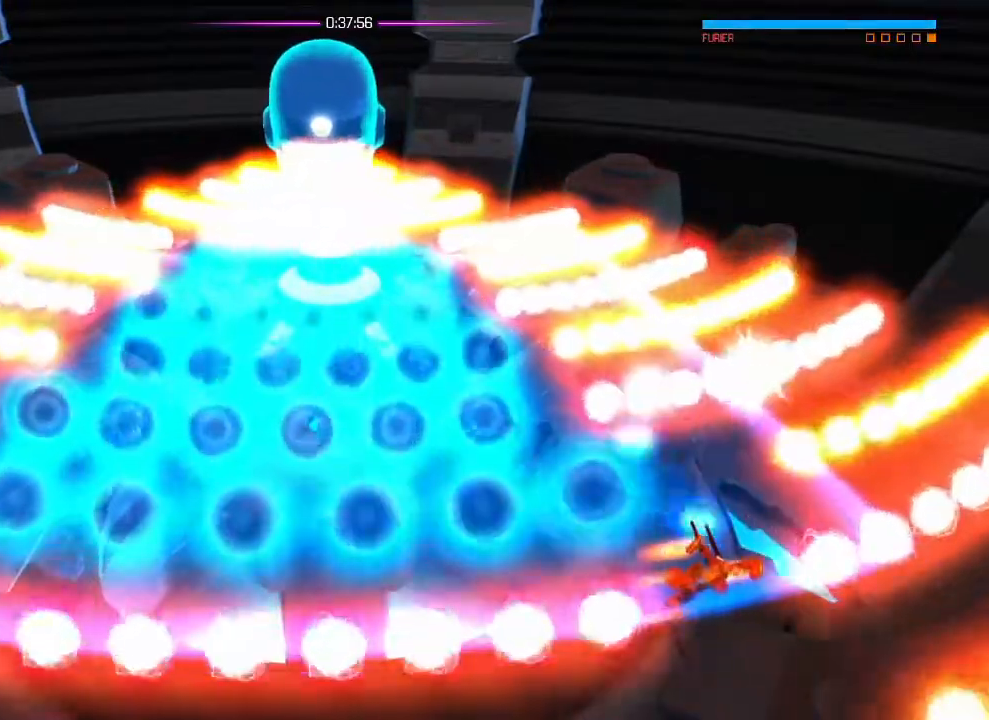
{"buttons": [], "left_stick": "center", "right_stick": "up"}
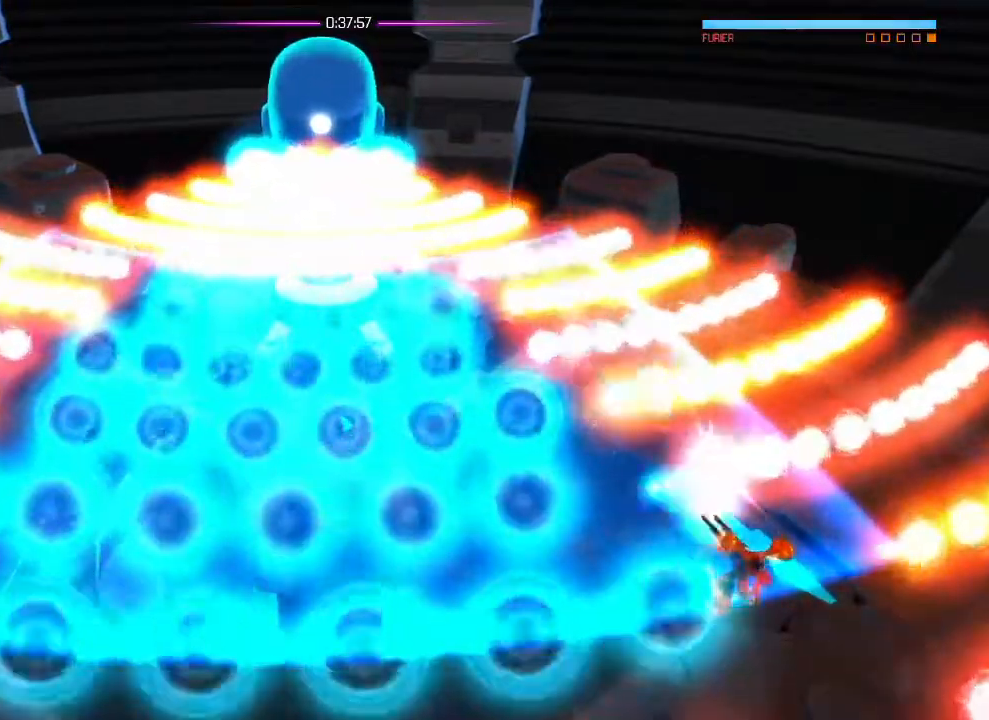
{"buttons": [], "left_stick": "up", "right_stick": "up", "events": [[67, "right_stick", "center"], [201, "right_stick", "up"], [401, "left_stick", "up"]]}
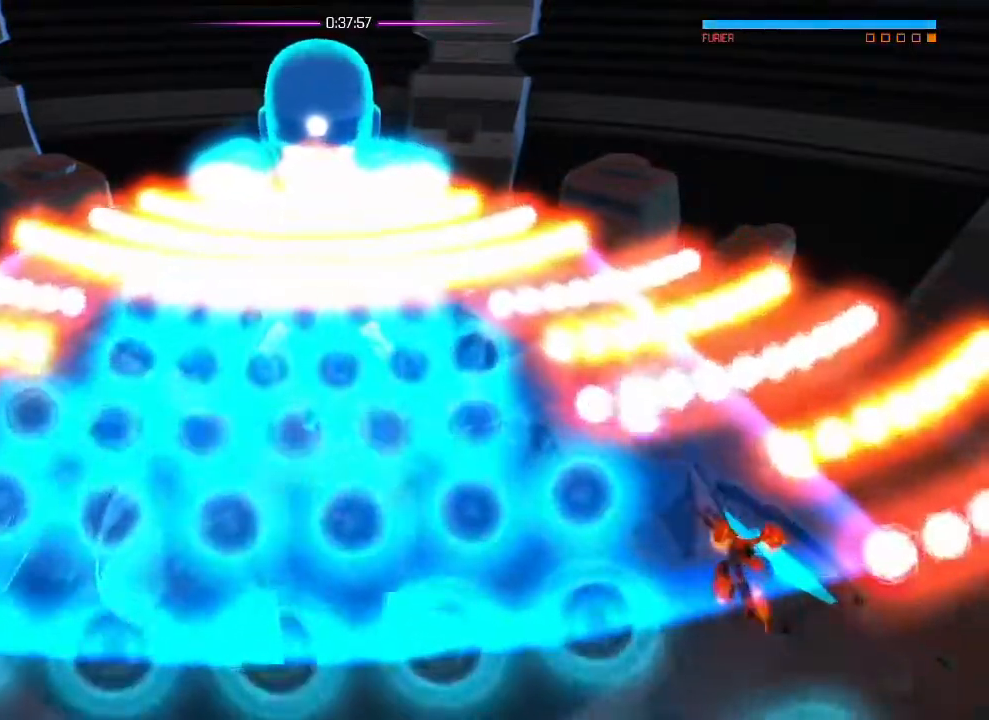
{"buttons": [], "left_stick": "center", "right_stick": "up", "events": [[67, "left_stick", "center"], [150, "right_stick", "up-left"], [250, "left_stick", "up"], [367, "right_stick", "up"], [434, "left_stick", "center"]]}
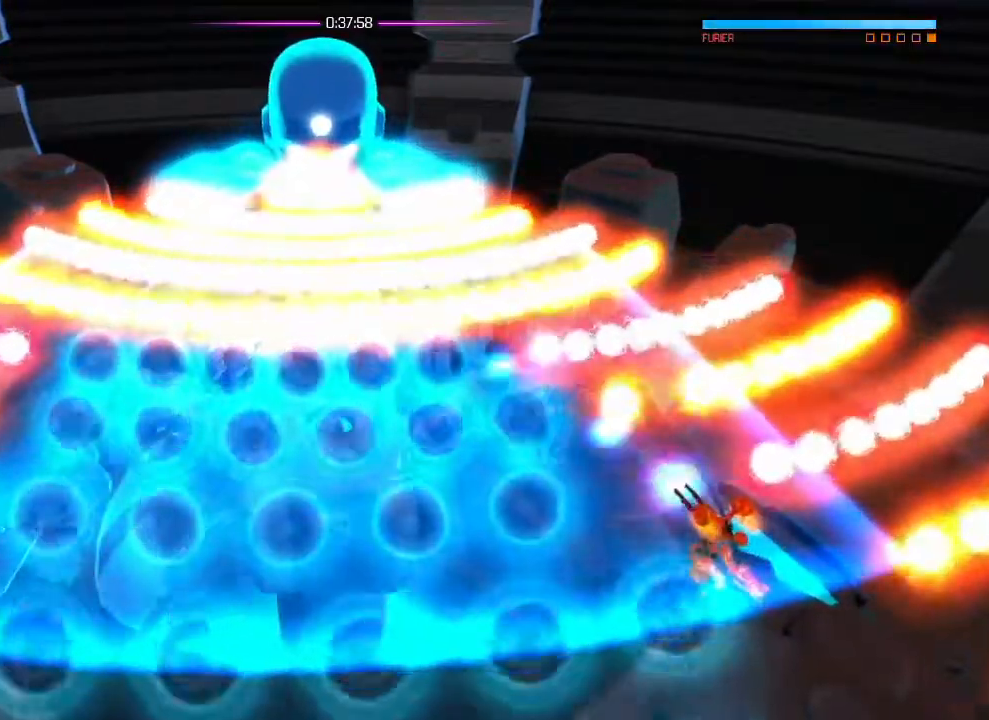
{"buttons": [], "left_stick": "center", "right_stick": "up", "events": [[234, "R2", "down"], [234, "TRIANGLE", "down"], [301, "R2", "up"], [334, "TRIANGLE", "up"]]}
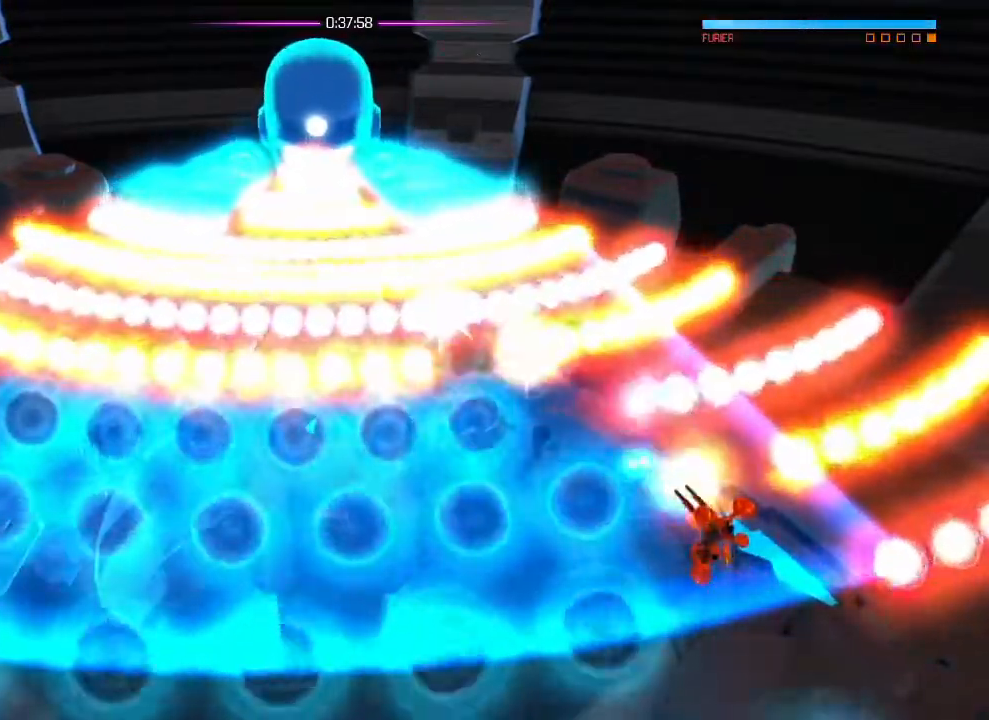
{"buttons": [], "left_stick": "center", "right_stick": "up-left", "events": [[133, "left_stick", "up"], [350, "left_stick", "center"], [450, "right_stick", "up-left"]]}